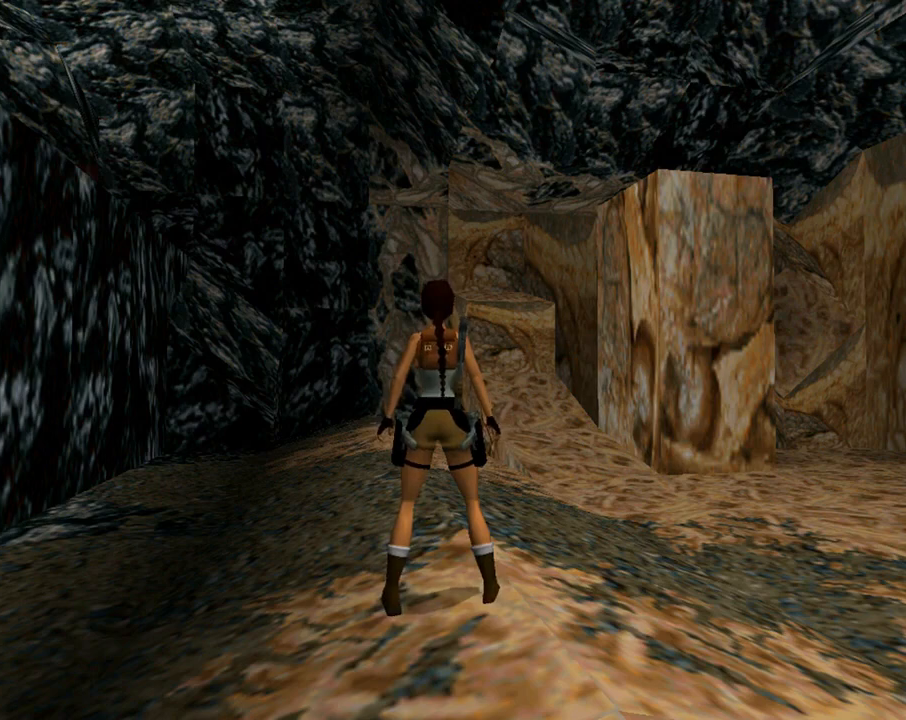
Gameplay with a controller (PlayStation layout); each line is a JSON object with the inputs held at the frame after it. "events" lists button and stick changes between this image and that frame as [ms after this image, input, new state], when the widget could be followed in between. Not read: R1 right_stick.
{"buttons": ["L3"], "left_stick": "center", "events": [[433, "L3", "down"]]}
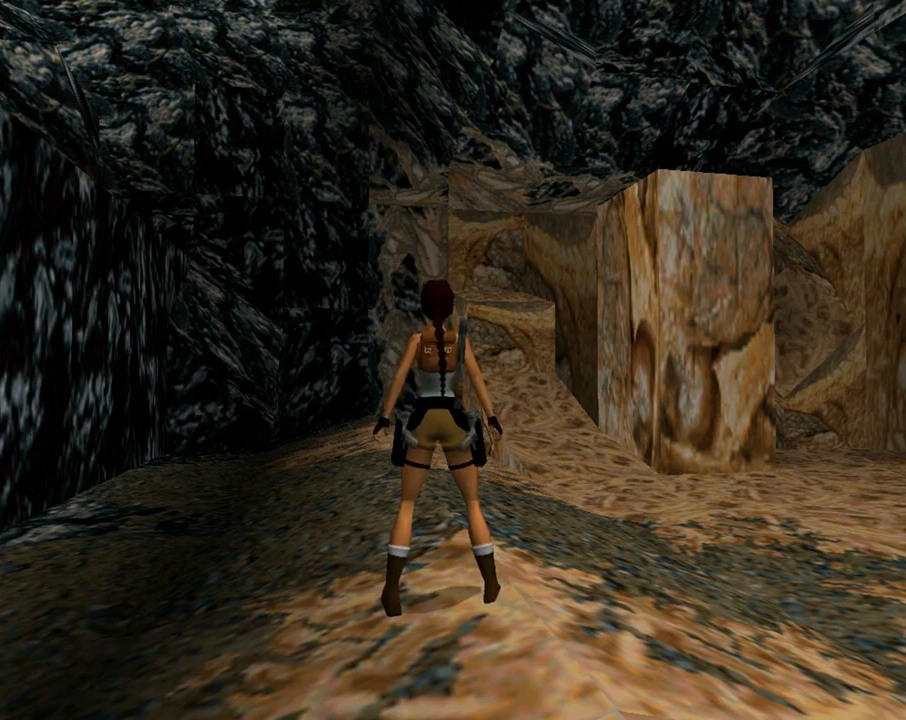
{"buttons": [], "left_stick": "center", "events": [[33, "L3", "up"]]}
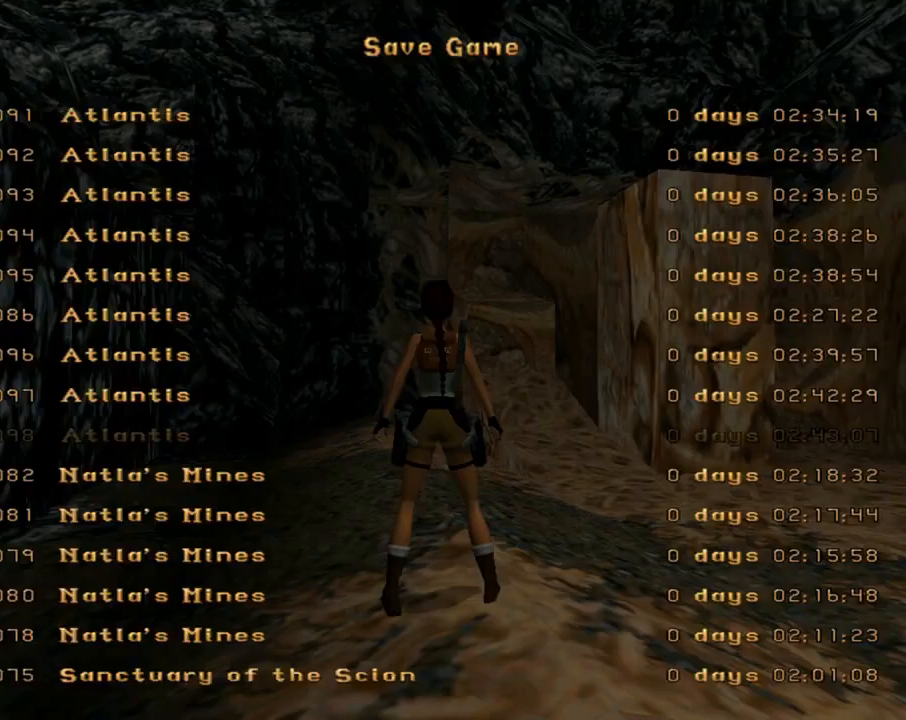
{"buttons": [], "left_stick": "center", "events": []}
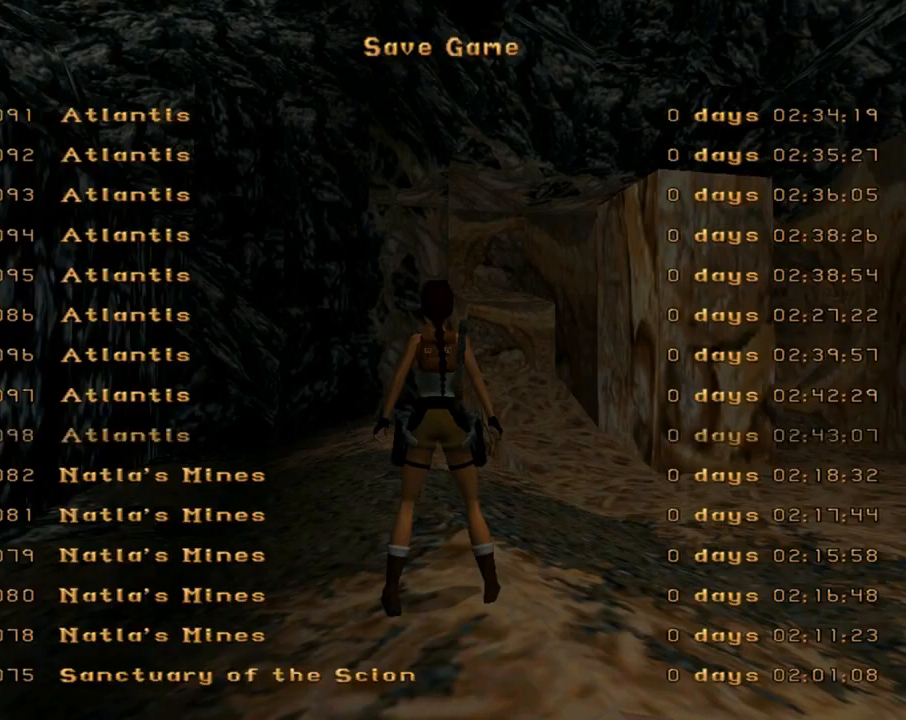
{"buttons": ["DPAD_DOWN"], "left_stick": "center", "events": [[467, "DPAD_DOWN", "down"]]}
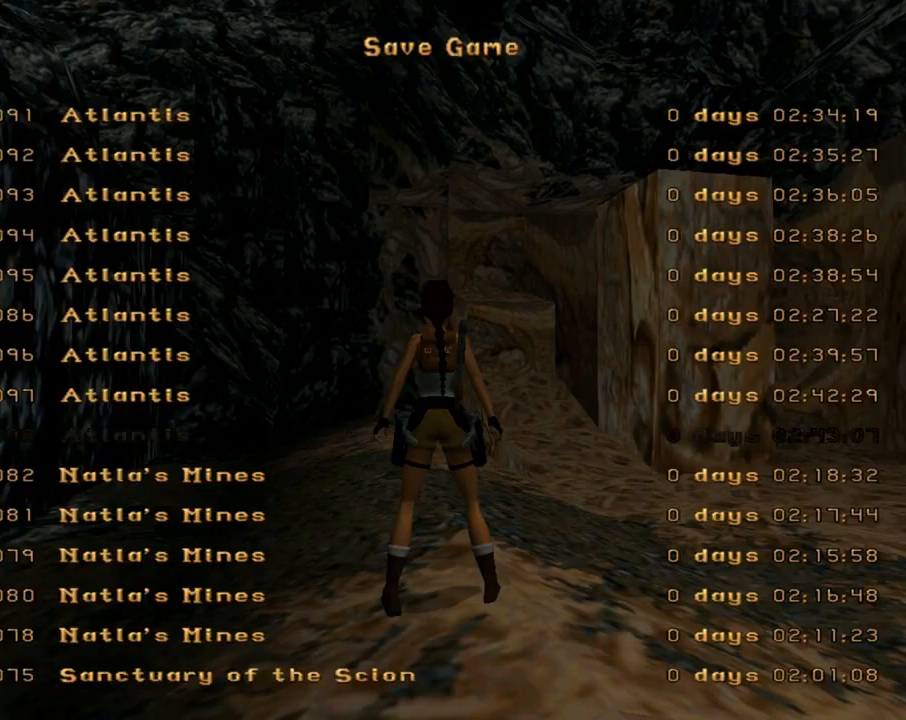
{"buttons": [], "left_stick": "center", "events": [[67, "DPAD_DOWN", "up"], [300, "CROSS", "down"], [400, "CROSS", "up"]]}
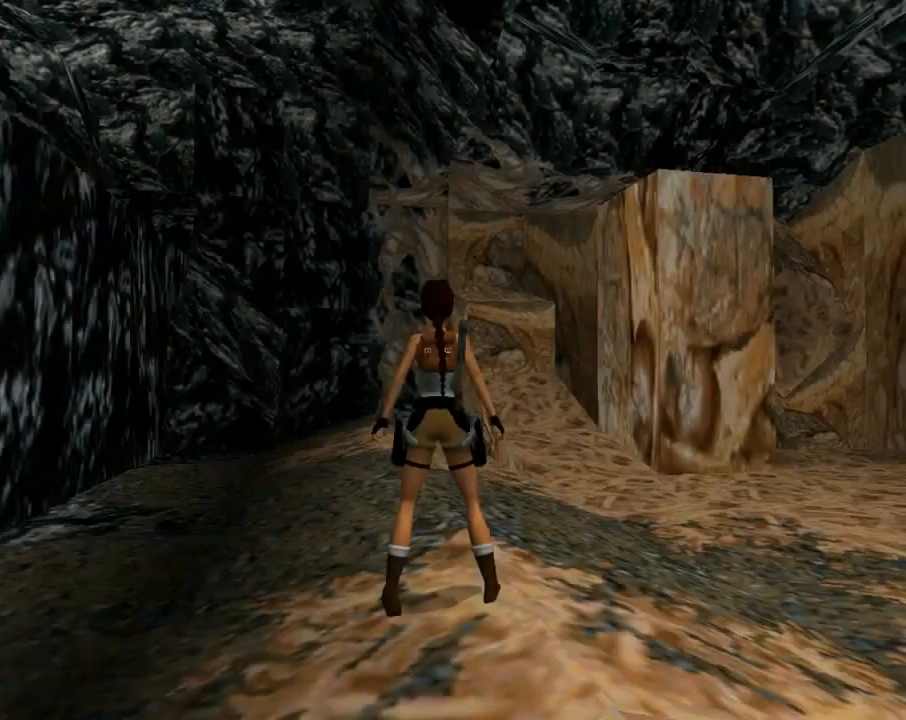
{"buttons": [], "left_stick": "center", "events": [[167, "SELECT", "down"], [300, "SELECT", "up"]]}
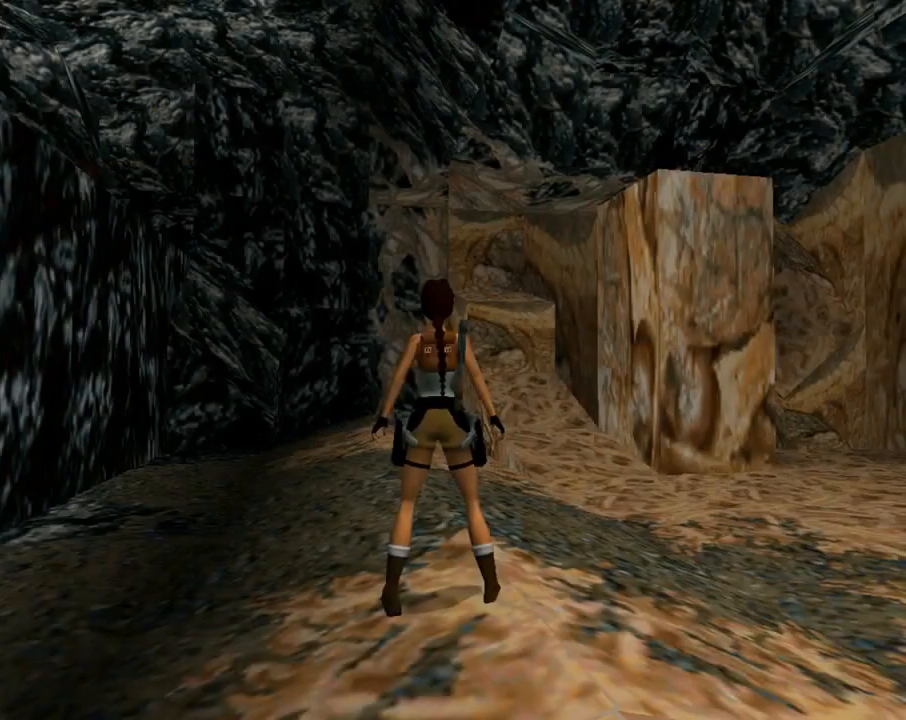
{"buttons": ["DPAD_UP"], "left_stick": "center", "events": [[433, "DPAD_UP", "down"]]}
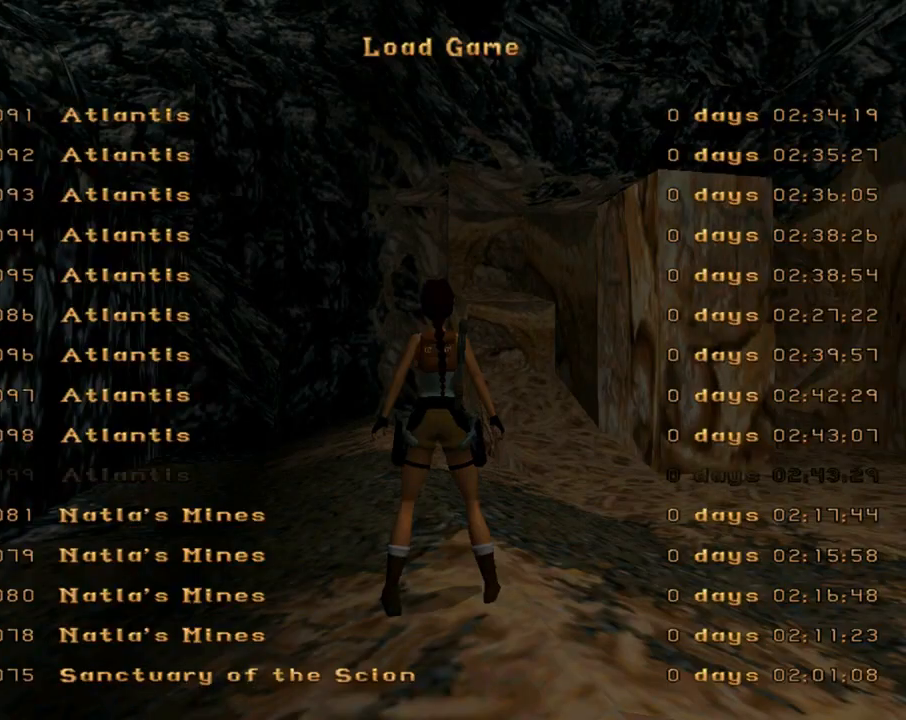
{"buttons": [], "left_stick": "center", "events": [[67, "DPAD_UP", "up"], [300, "CROSS", "down"], [433, "CROSS", "up"]]}
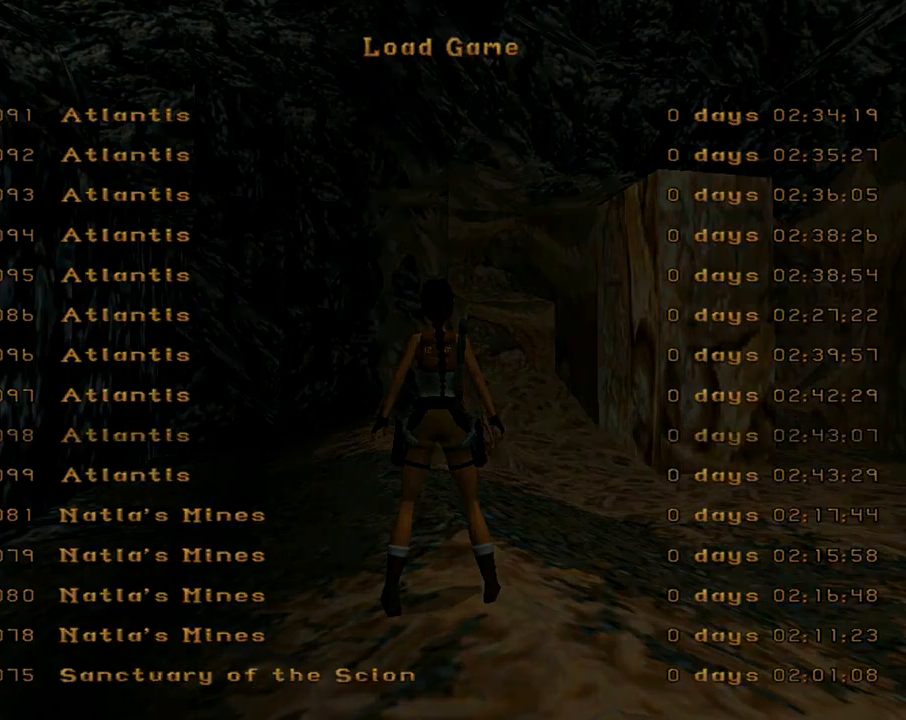
{"buttons": [], "left_stick": "center", "events": []}
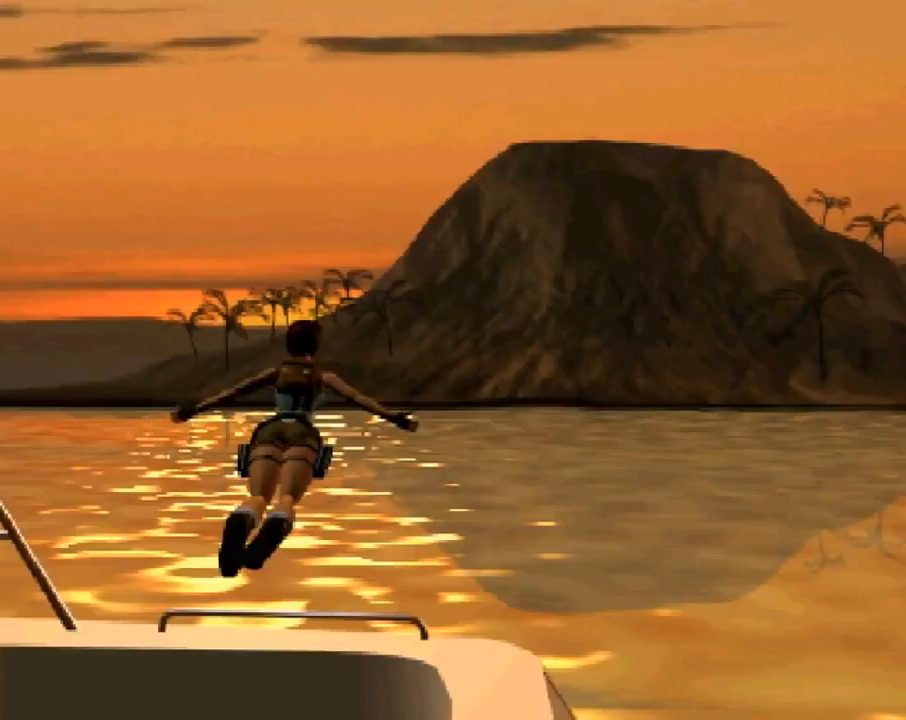
{"buttons": [], "left_stick": "center", "events": []}
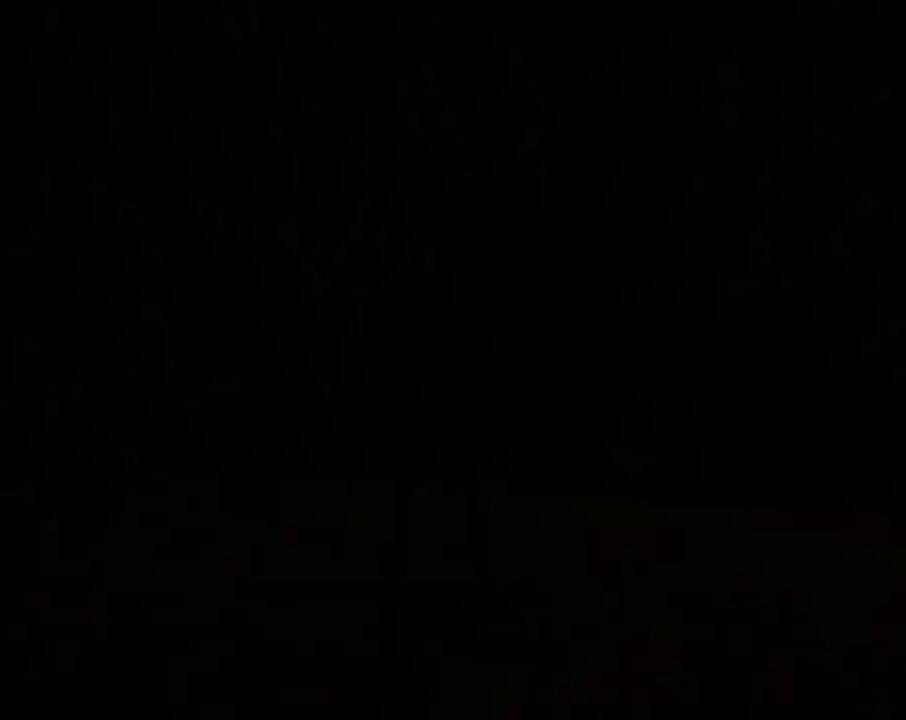
{"buttons": [], "left_stick": "center", "events": []}
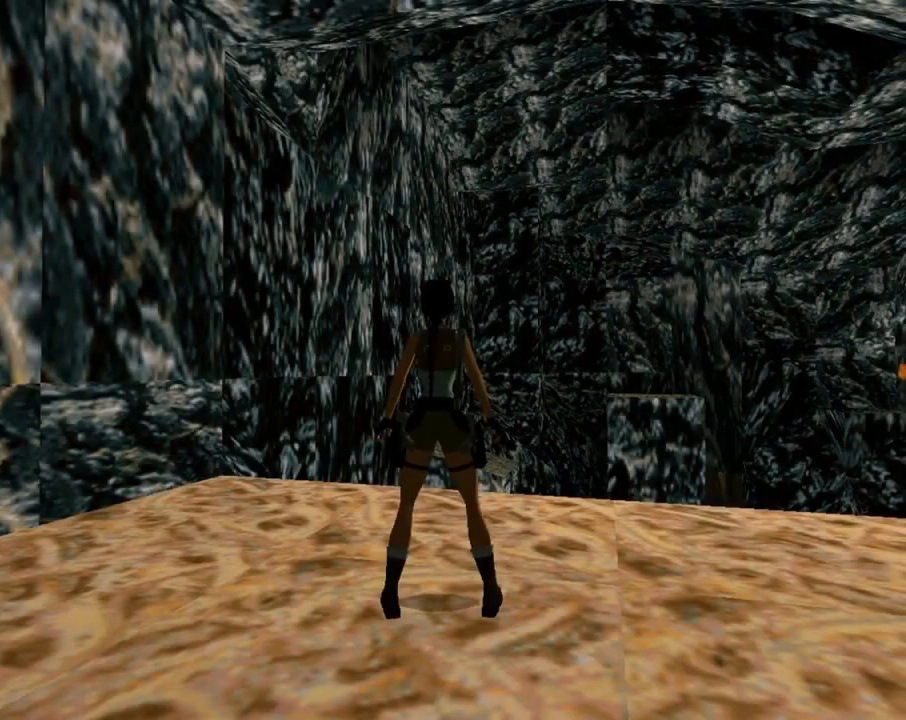
{"buttons": ["DPAD_RIGHT"], "left_stick": "center", "events": [[167, "TRIANGLE", "down"], [367, "DPAD_RIGHT", "down"], [367, "TRIANGLE", "up"]]}
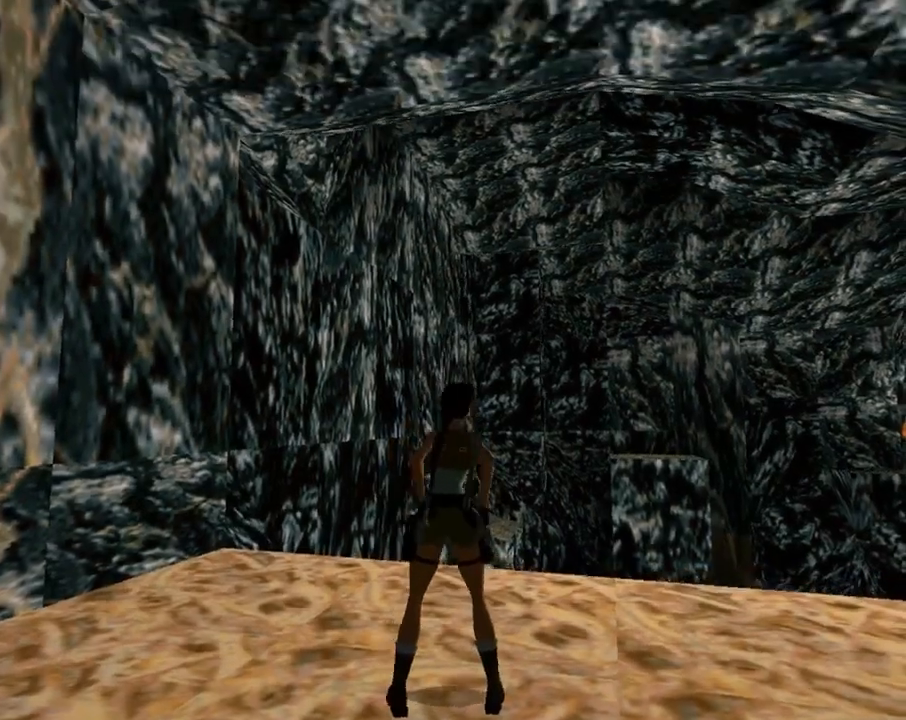
{"buttons": ["DPAD_RIGHT"], "left_stick": "center", "events": []}
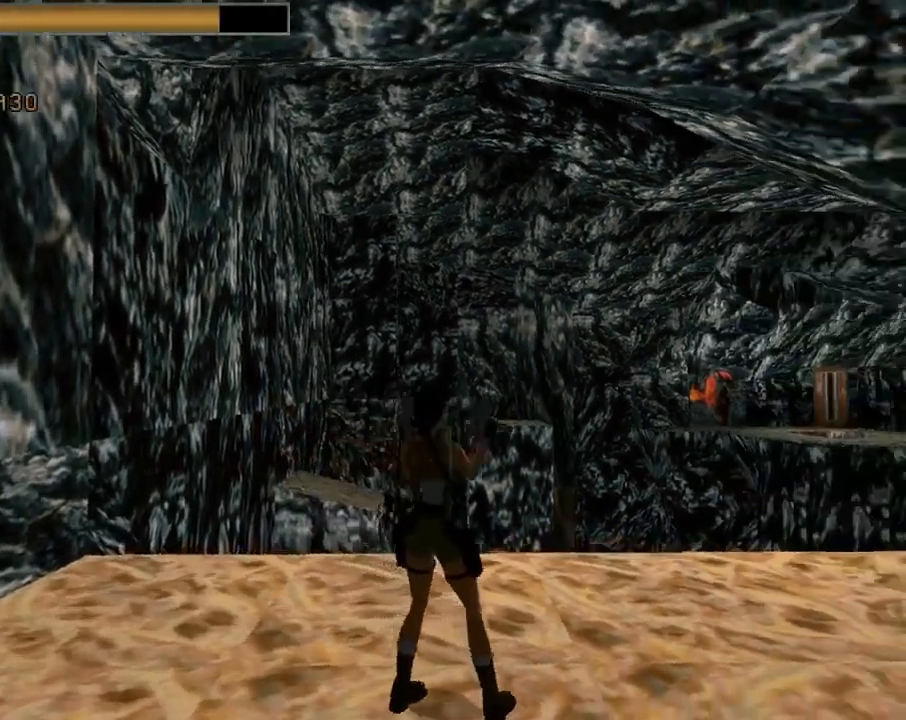
{"buttons": ["DPAD_UP"], "left_stick": "center", "events": [[133, "DPAD_RIGHT", "up"], [300, "DPAD_UP", "down"]]}
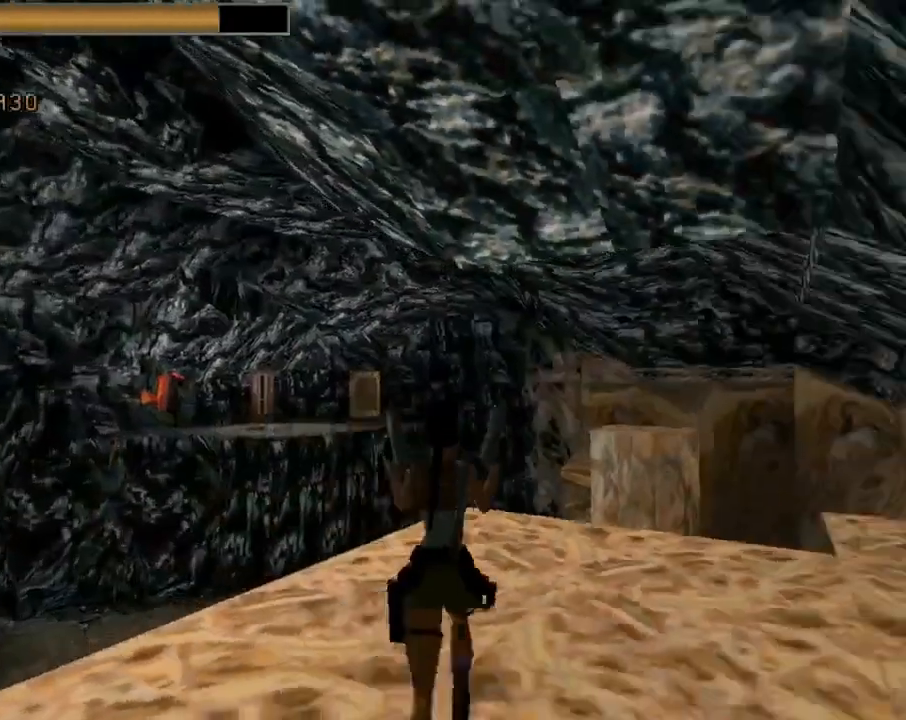
{"buttons": ["DPAD_UP", "DPAD_LEFT"], "left_stick": "center", "events": [[133, "DPAD_RIGHT", "down"], [300, "DPAD_RIGHT", "up"], [500, "DPAD_LEFT", "down"]]}
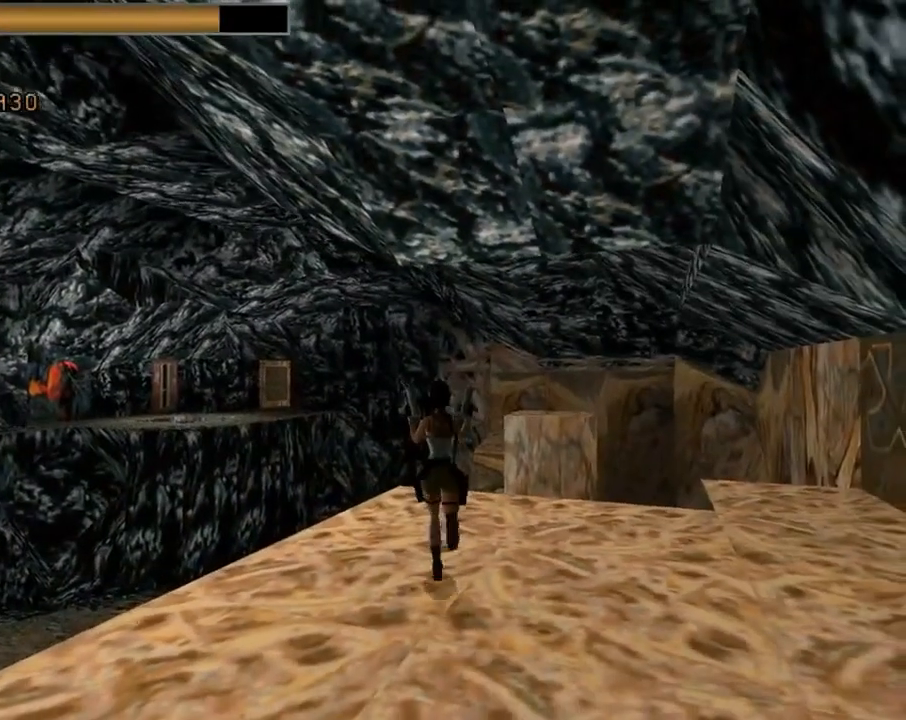
{"buttons": ["DPAD_UP"], "left_stick": "center", "events": [[300, "DPAD_LEFT", "up"]]}
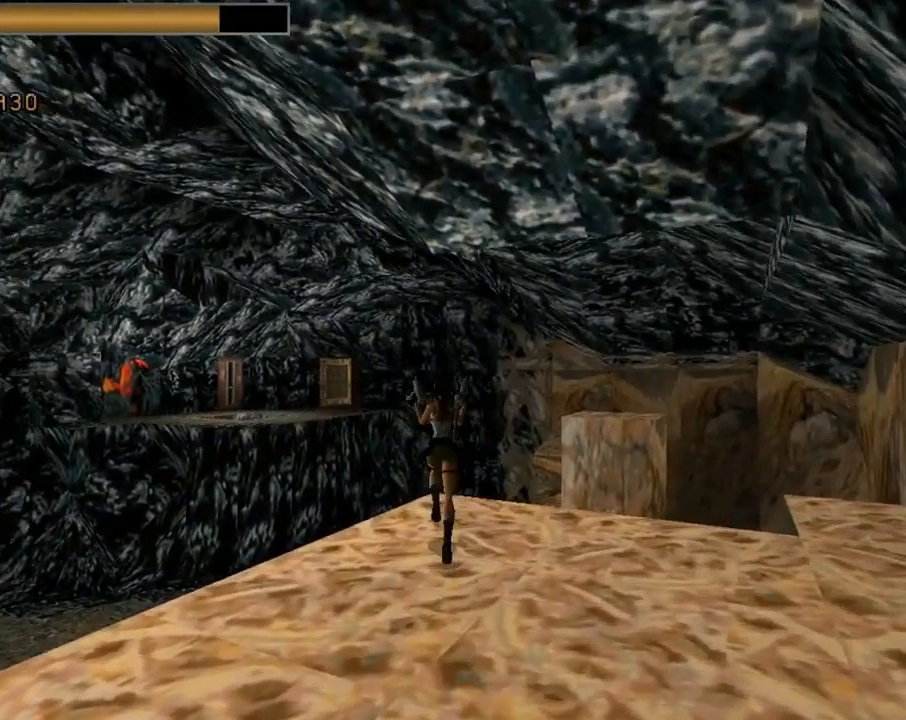
{"buttons": ["TRIANGLE"], "left_stick": "center", "events": [[67, "DPAD_LEFT", "down"], [433, "DPAD_UP", "up"], [433, "TRIANGLE", "down"], [500, "DPAD_LEFT", "up"]]}
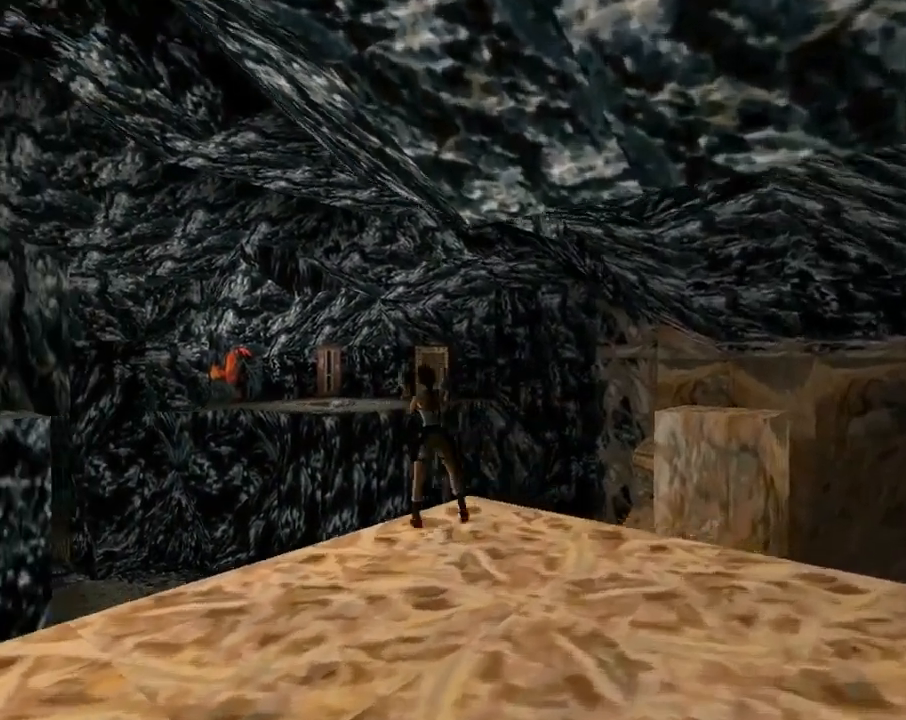
{"buttons": [], "left_stick": "center", "events": [[167, "TRIANGLE", "up"]]}
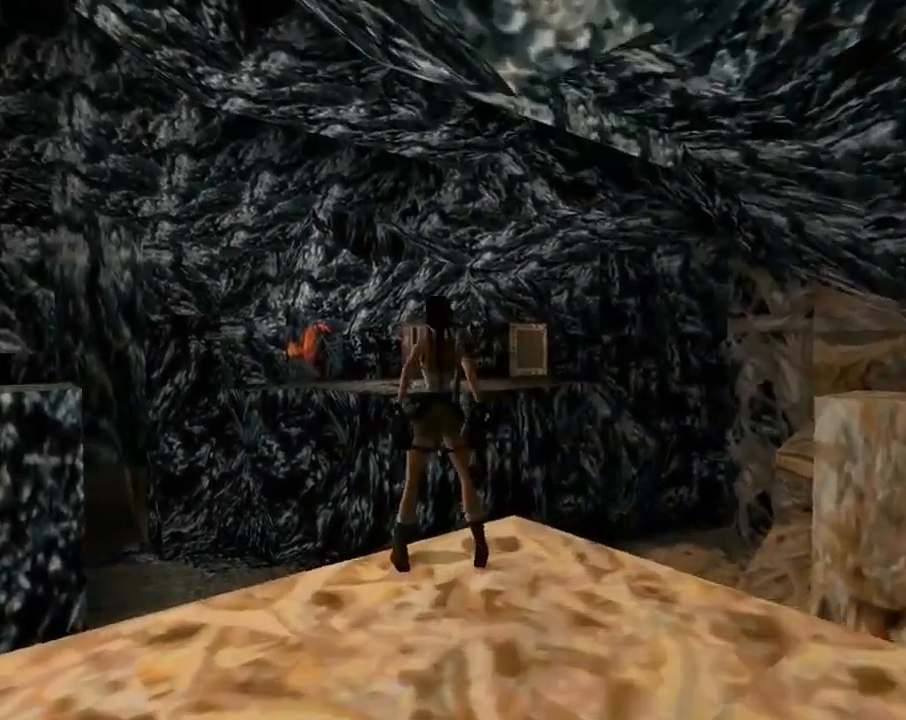
{"buttons": ["L1", "DPAD_UP"], "left_stick": "center", "events": [[67, "L1", "down"], [167, "DPAD_UP", "down"]]}
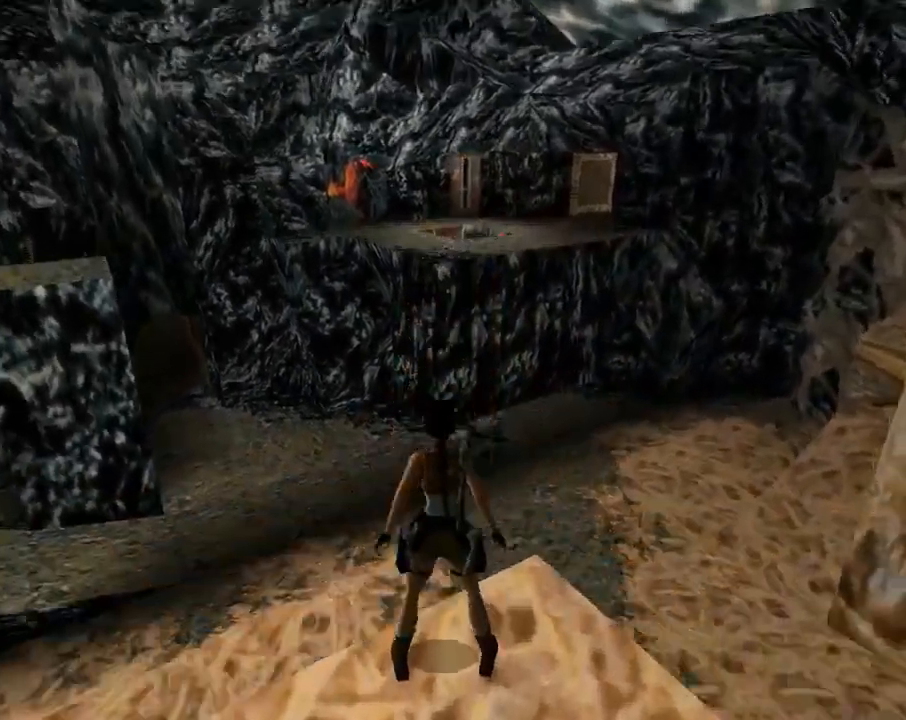
{"buttons": ["TRIANGLE", "L1"], "left_stick": "center", "events": [[67, "DPAD_UP", "up"], [467, "TRIANGLE", "down"]]}
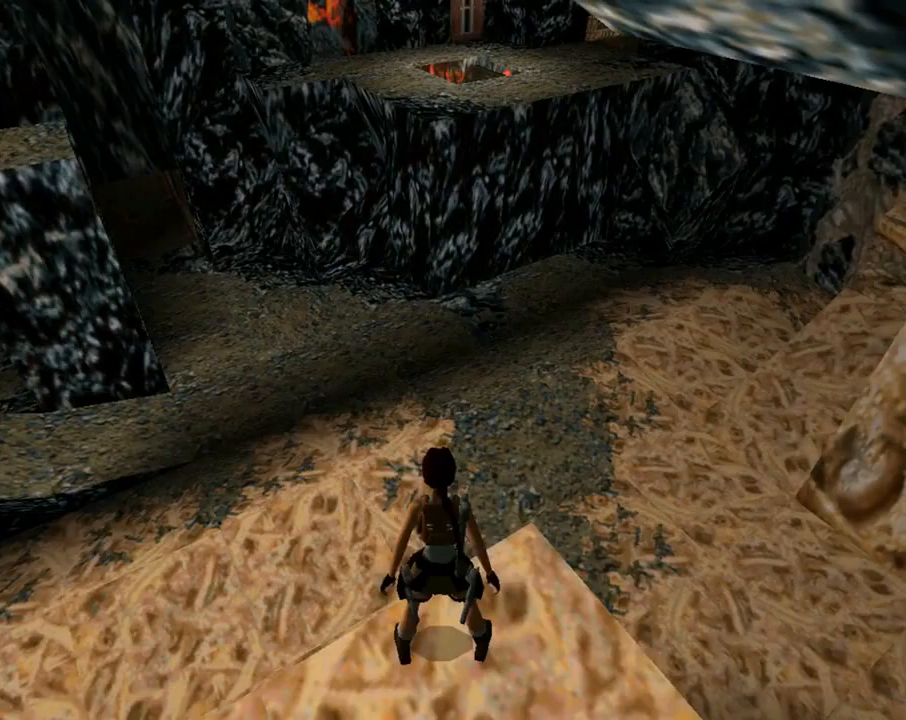
{"buttons": ["L1"], "left_stick": "center", "events": [[200, "TRIANGLE", "up"]]}
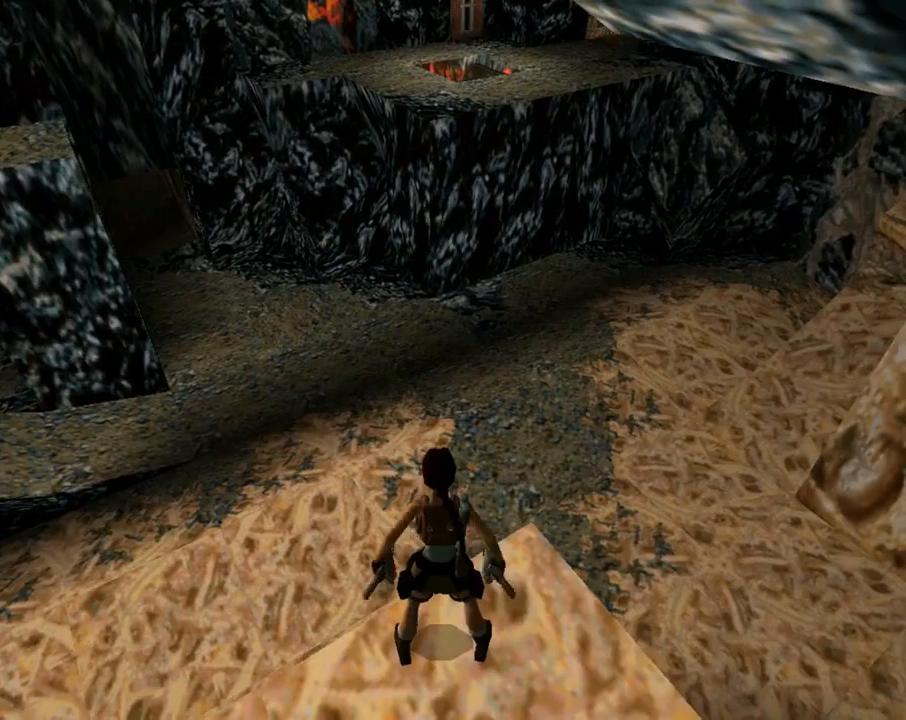
{"buttons": ["DPAD_UP", "DPAD_LEFT"], "left_stick": "center", "events": [[200, "L1", "up"], [233, "DPAD_UP", "down"], [333, "DPAD_LEFT", "down"]]}
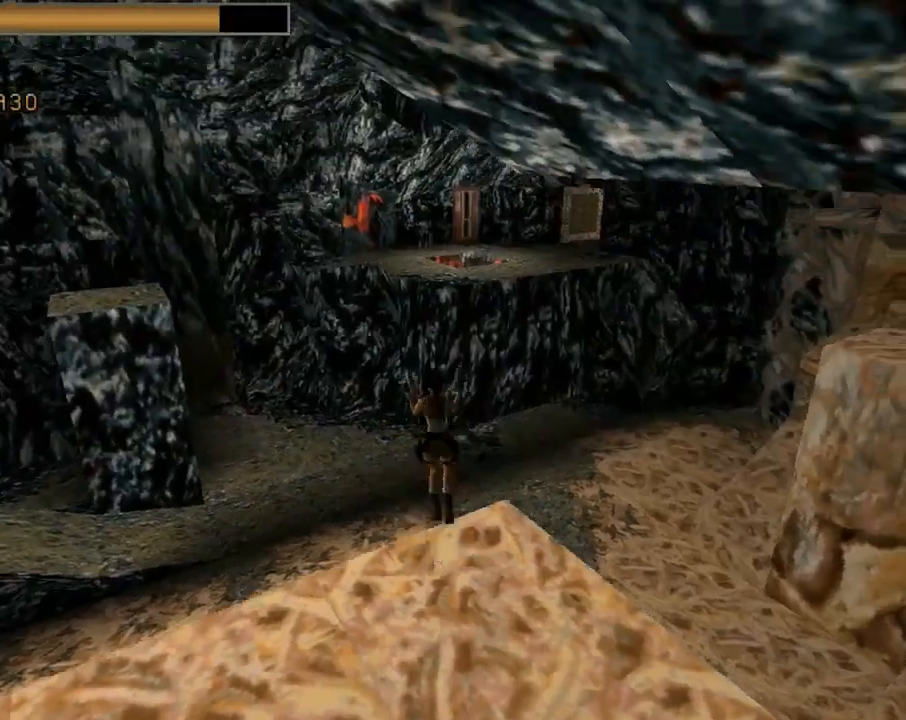
{"buttons": ["DPAD_UP"], "left_stick": "center", "events": [[300, "DPAD_LEFT", "up"]]}
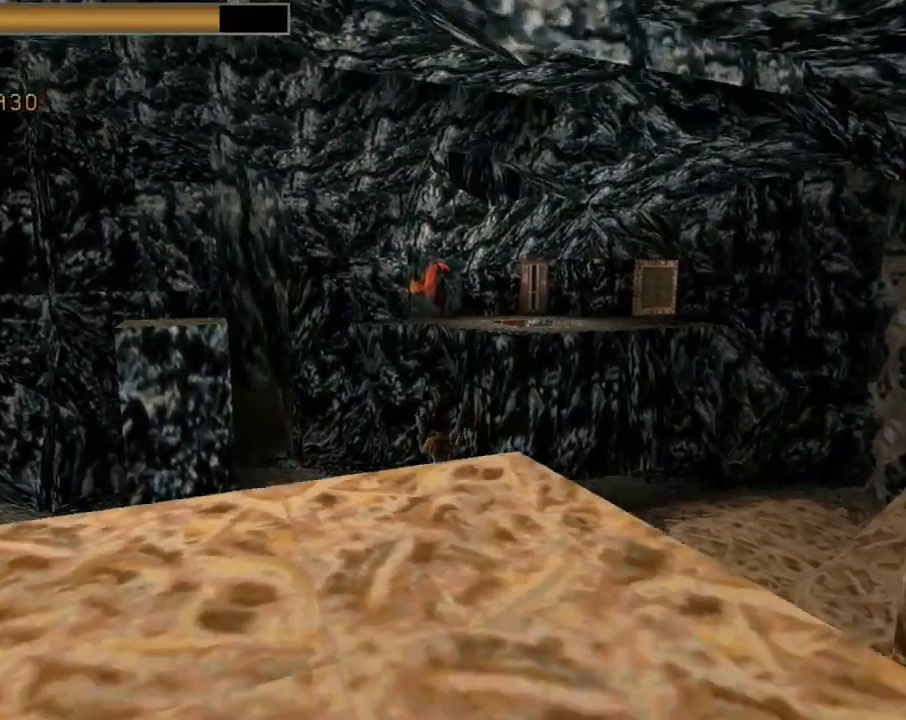
{"buttons": ["DPAD_UP", "DPAD_RIGHT"], "left_stick": "center", "events": [[167, "DPAD_RIGHT", "down"]]}
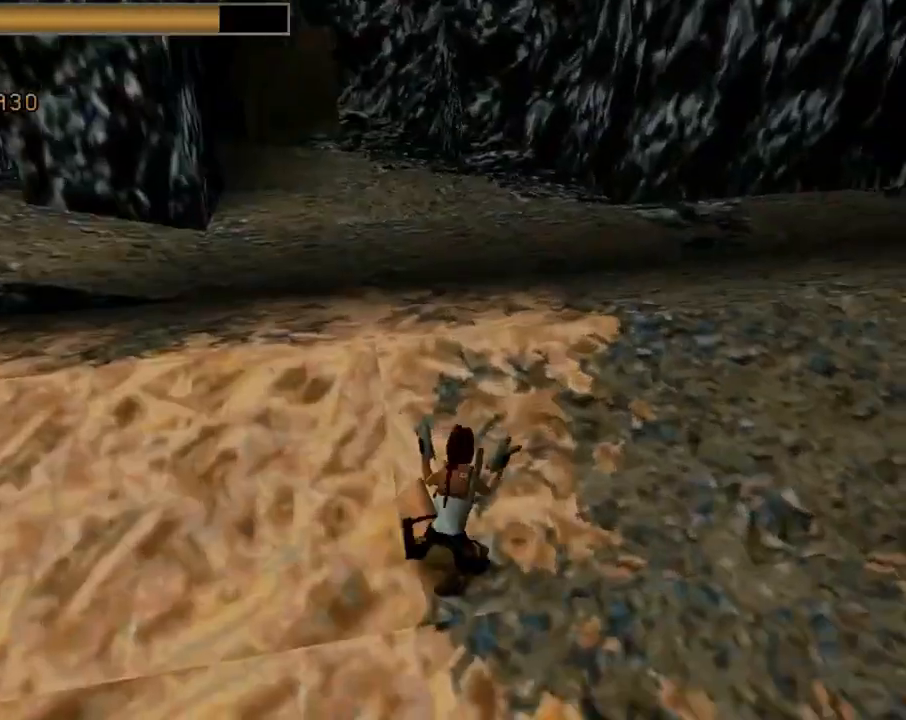
{"buttons": ["DPAD_UP"], "left_stick": "center", "events": [[133, "DPAD_RIGHT", "up"]]}
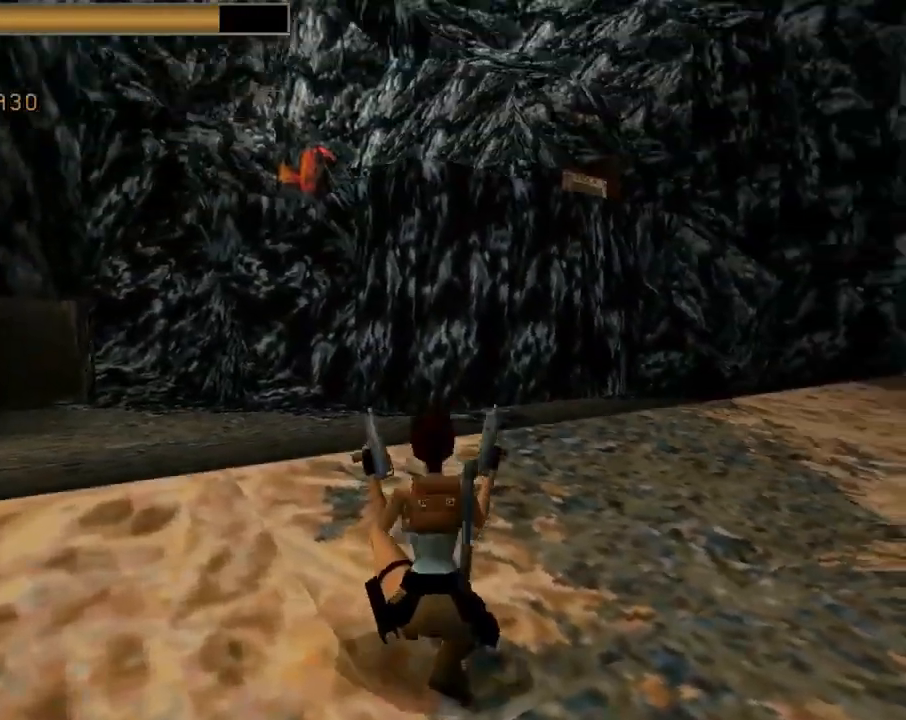
{"buttons": ["DPAD_UP"], "left_stick": "center", "events": []}
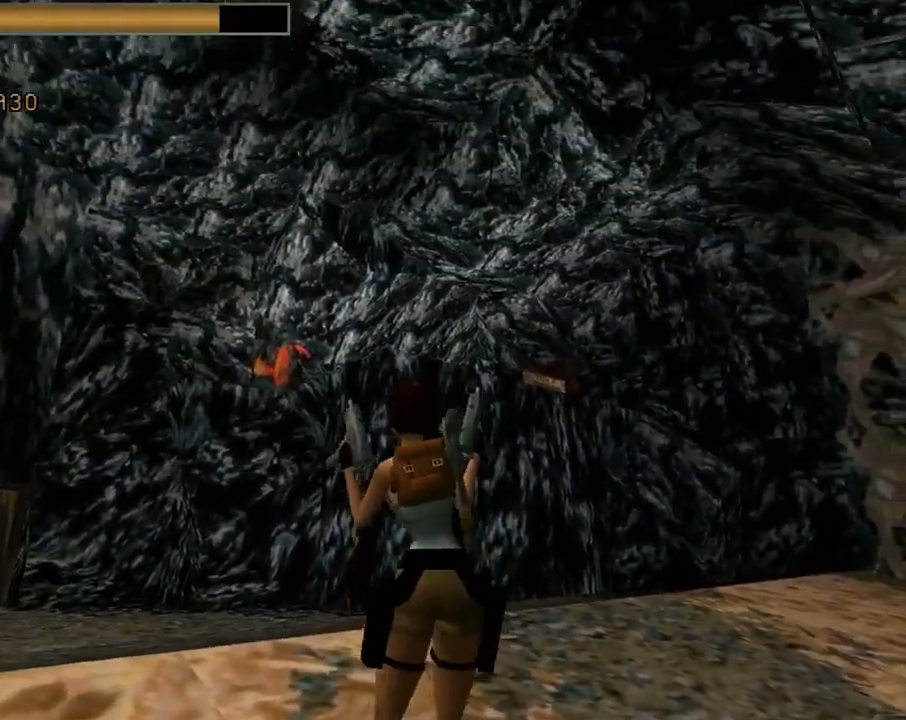
{"buttons": ["DPAD_UP"], "left_stick": "center", "events": []}
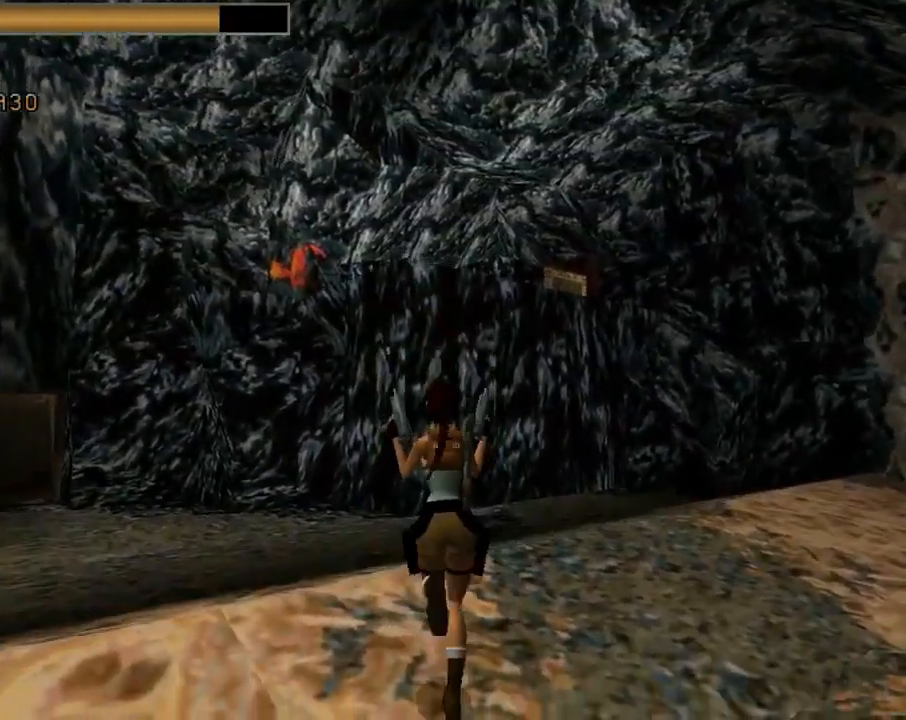
{"buttons": ["DPAD_UP"], "left_stick": "center", "events": []}
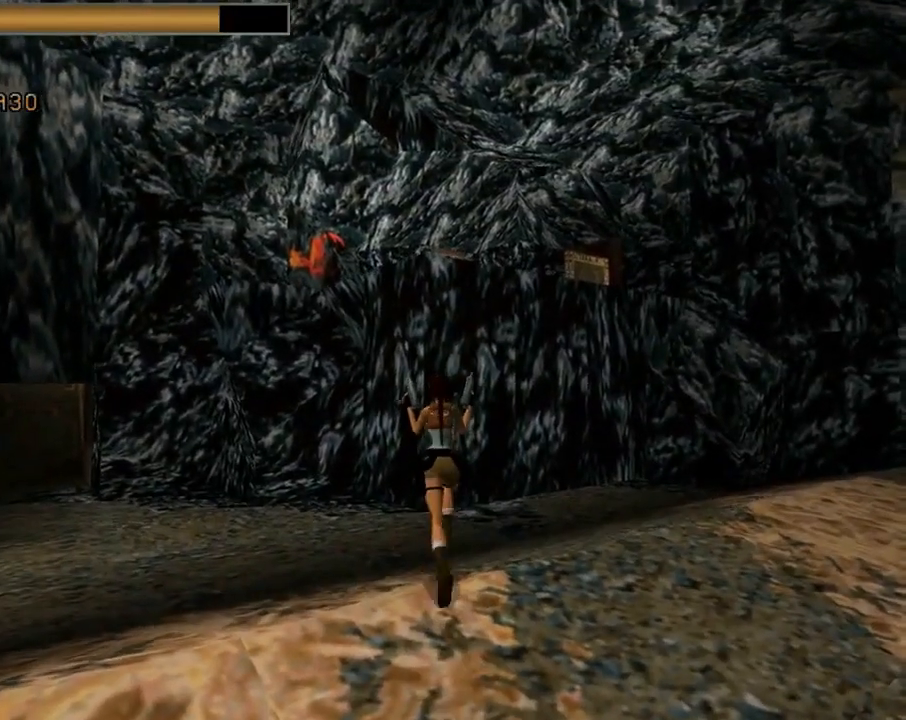
{"buttons": ["DPAD_UP", "DPAD_RIGHT"], "left_stick": "center", "events": [[467, "DPAD_RIGHT", "down"]]}
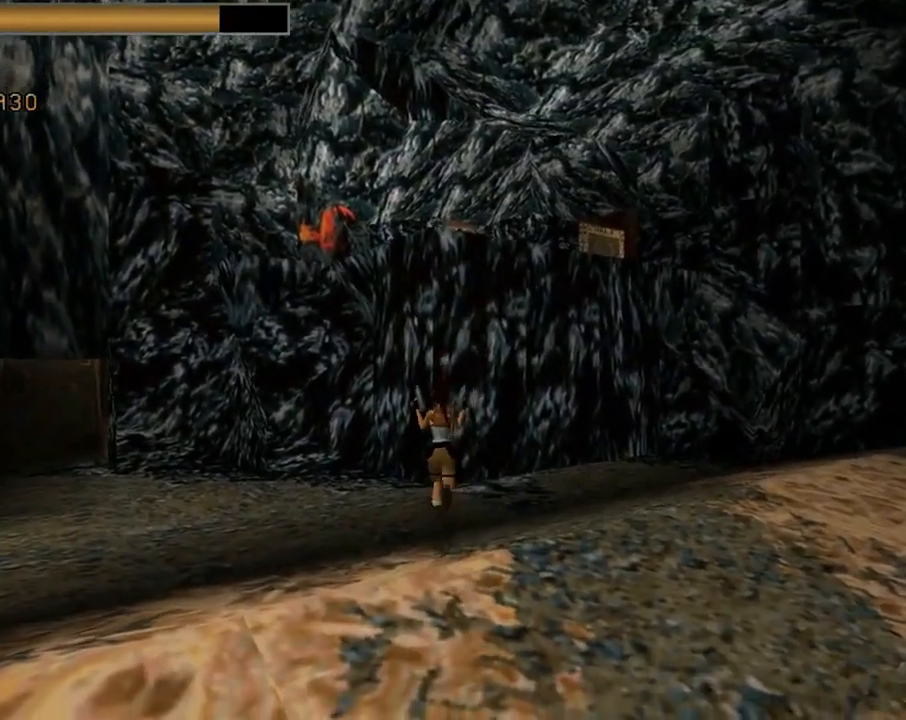
{"buttons": ["DPAD_UP", "DPAD_RIGHT"], "left_stick": "center", "events": []}
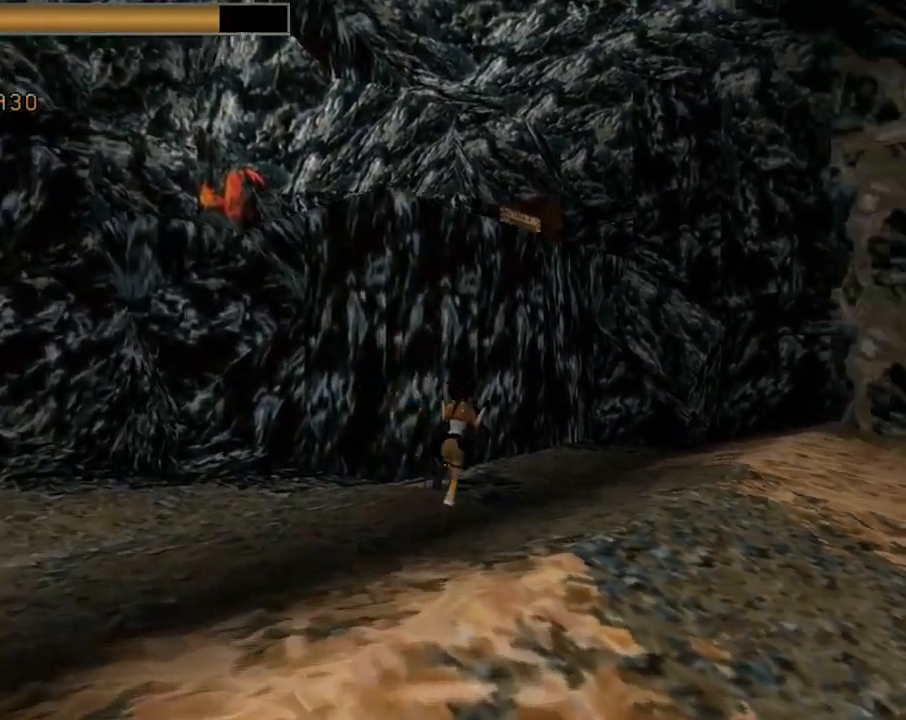
{"buttons": ["DPAD_UP", "DPAD_RIGHT"], "left_stick": "center", "events": []}